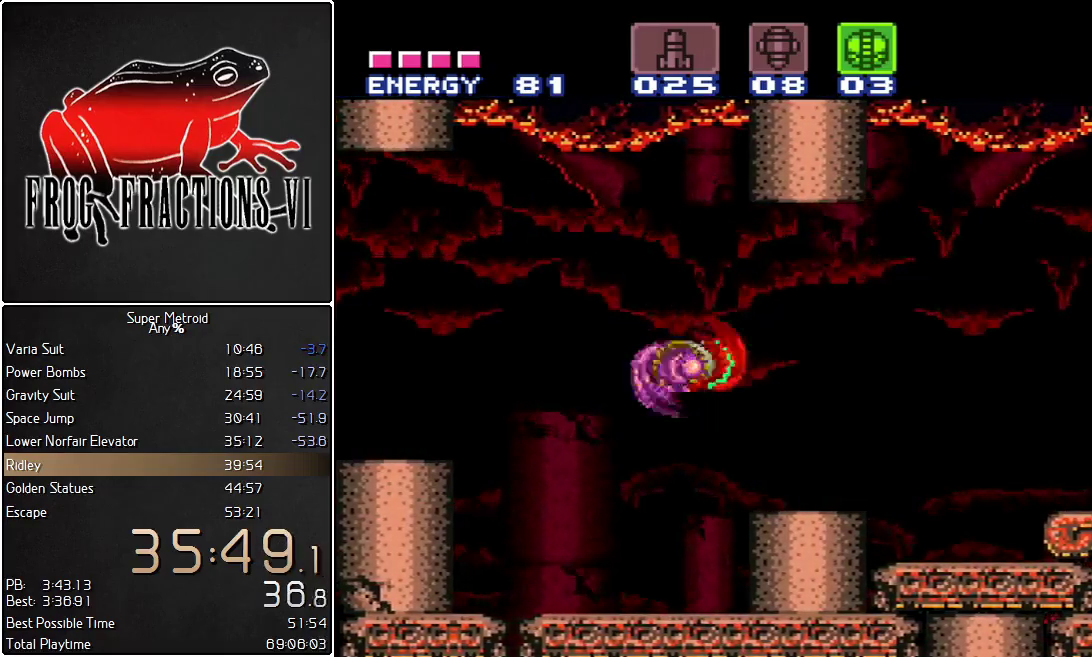
Gameplay with a controller (Nintendo layout); each line is a JSON object with the inputs held at the frame after it. "events" lists button and stick changes between this image and that frame as [ms after this image, input, new state], when the widget could be followed in between. Not read: L3 R3 SELECT.
{"buttons": ["L1", "DPAD_RIGHT"], "events": [[33, "B", "down"], [150, "B", "up"]]}
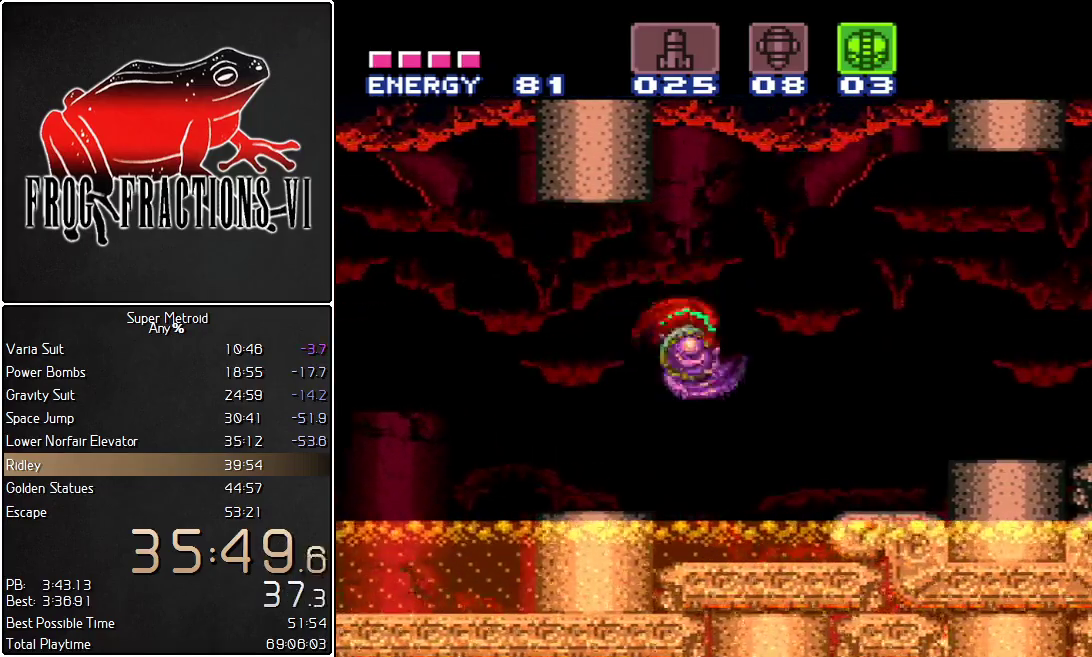
{"buttons": ["L1", "DPAD_RIGHT"], "events": [[134, "B", "down"], [317, "B", "up"]]}
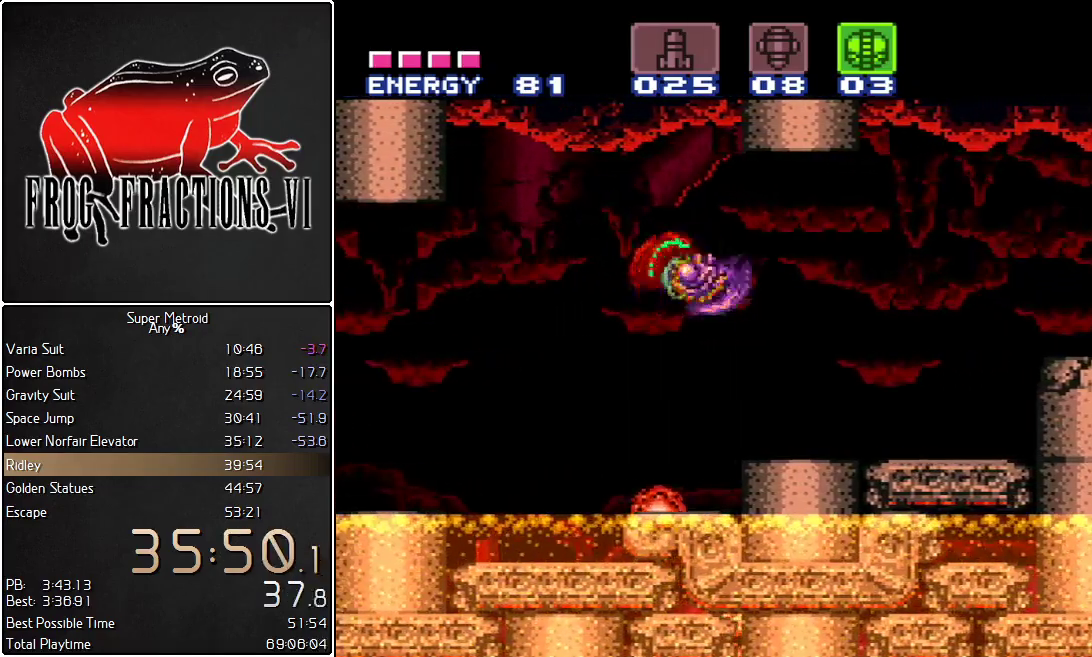
{"buttons": ["Y", "L1", "DPAD_RIGHT"], "events": [[267, "Y", "down"]]}
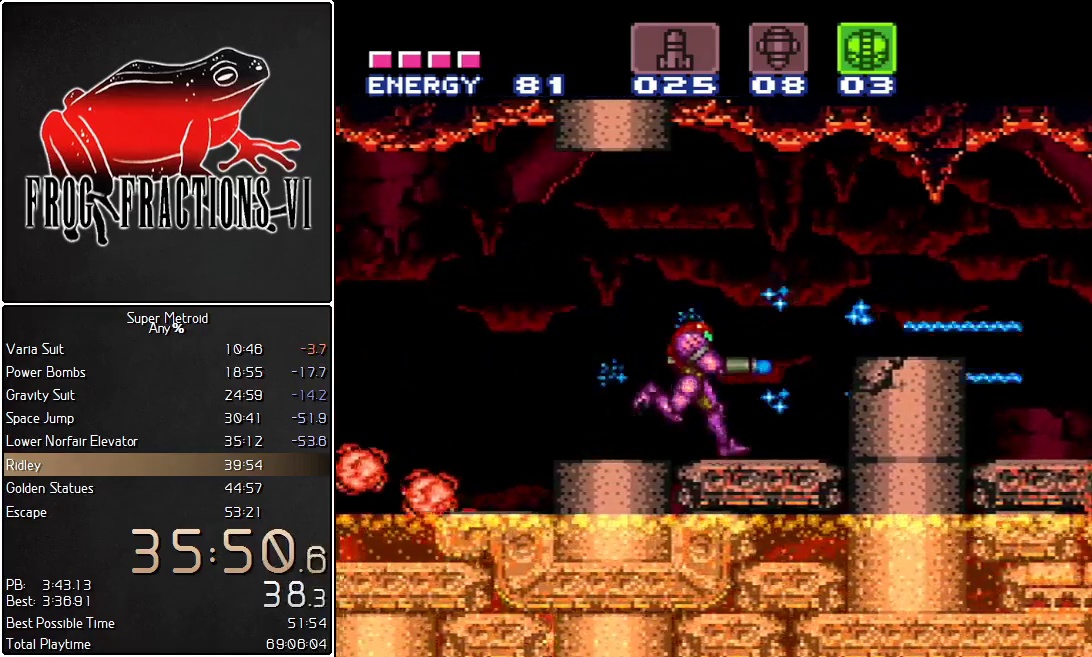
{"buttons": ["Y", "L1", "DPAD_RIGHT"], "events": [[134, "B", "down"], [451, "B", "up"]]}
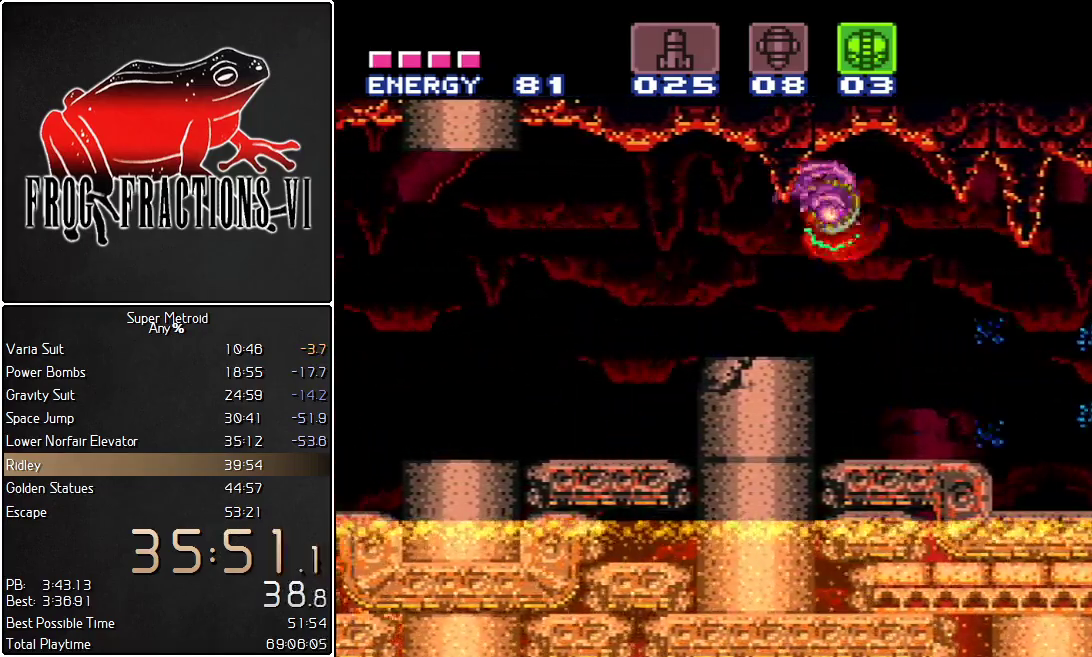
{"buttons": ["Y", "L1", "DPAD_RIGHT"], "events": [[217, "R1", "down"], [284, "R1", "up"]]}
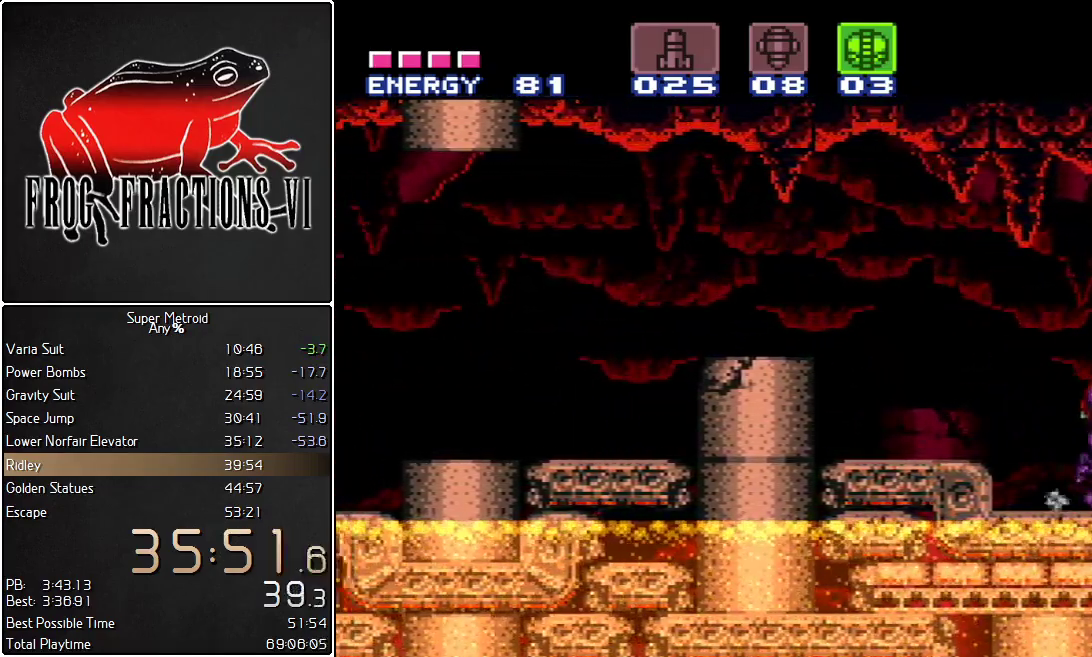
{"buttons": ["Y", "L1", "DPAD_RIGHT"], "events": []}
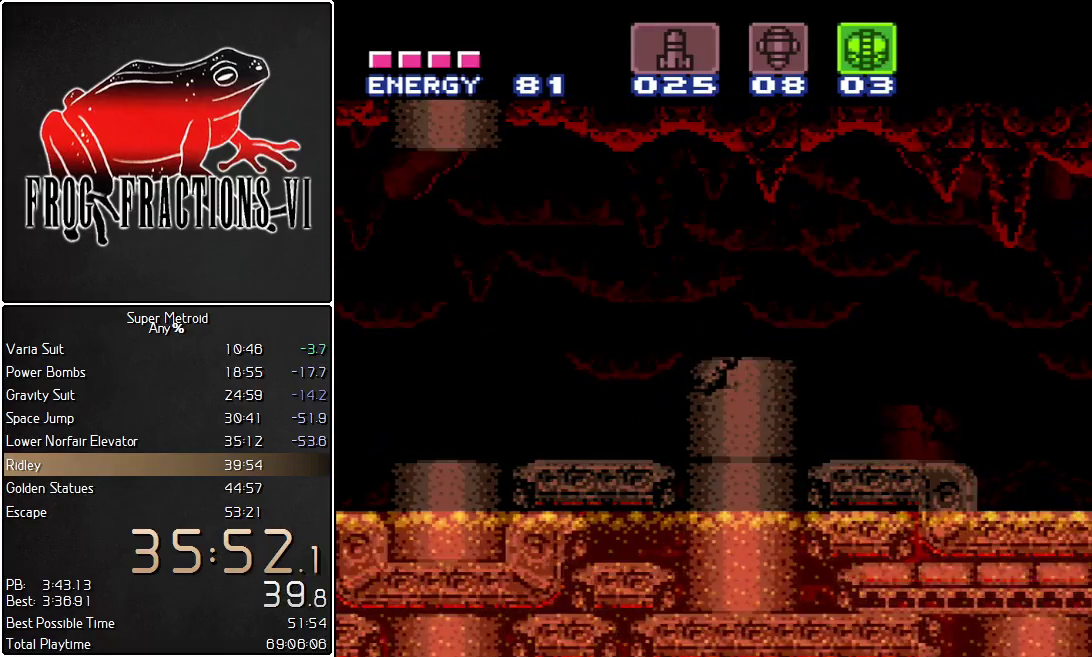
{"buttons": ["Y", "L1", "R1"], "events": [[34, "DPAD_RIGHT", "up"], [67, "R1", "down"]]}
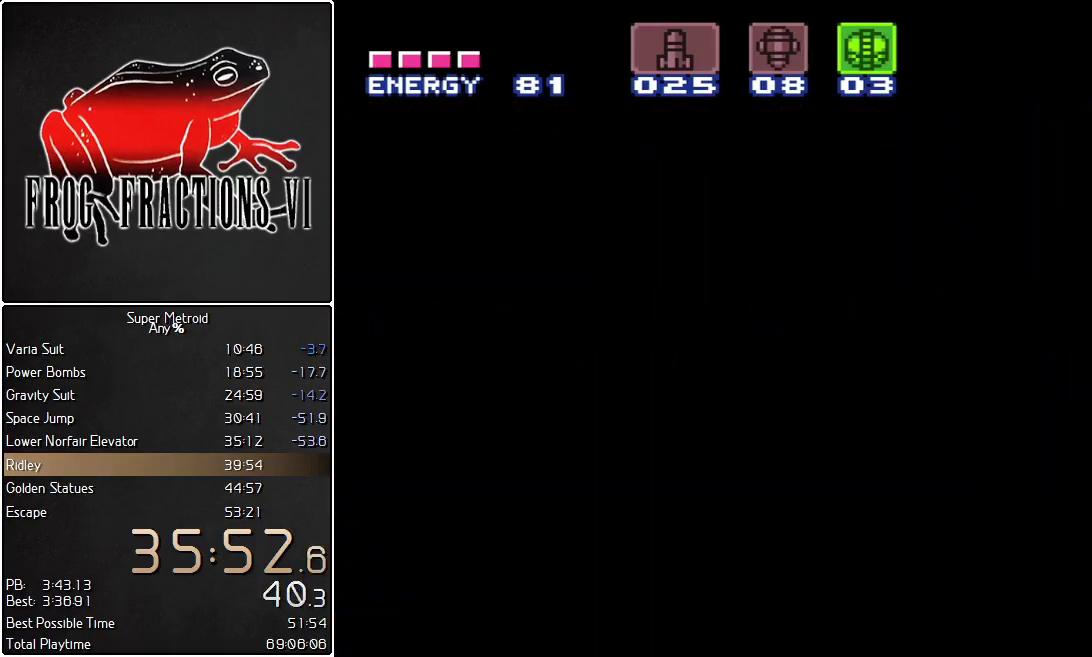
{"buttons": ["Y", "L1", "R1"], "events": []}
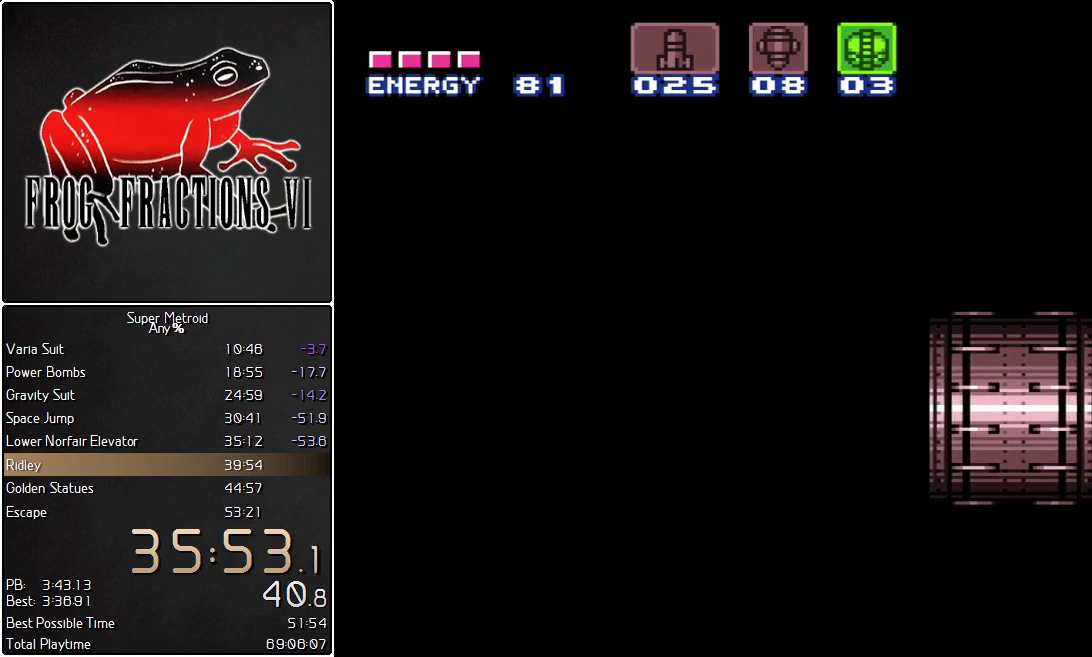
{"buttons": ["Y", "L1", "R1"], "events": []}
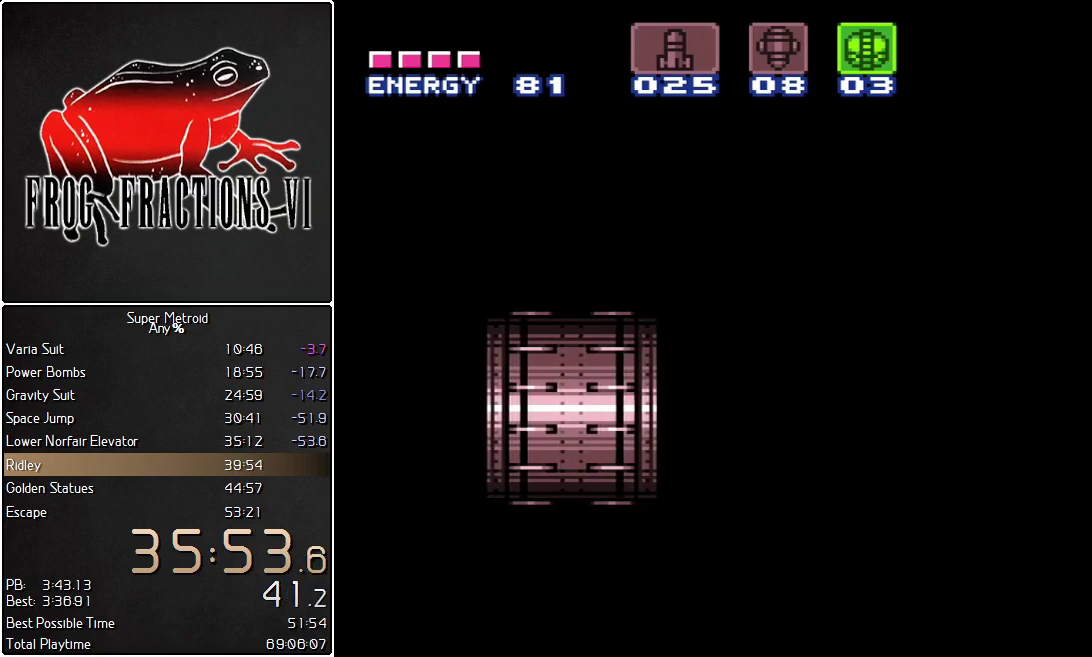
{"buttons": ["Y", "L1", "R1"], "events": []}
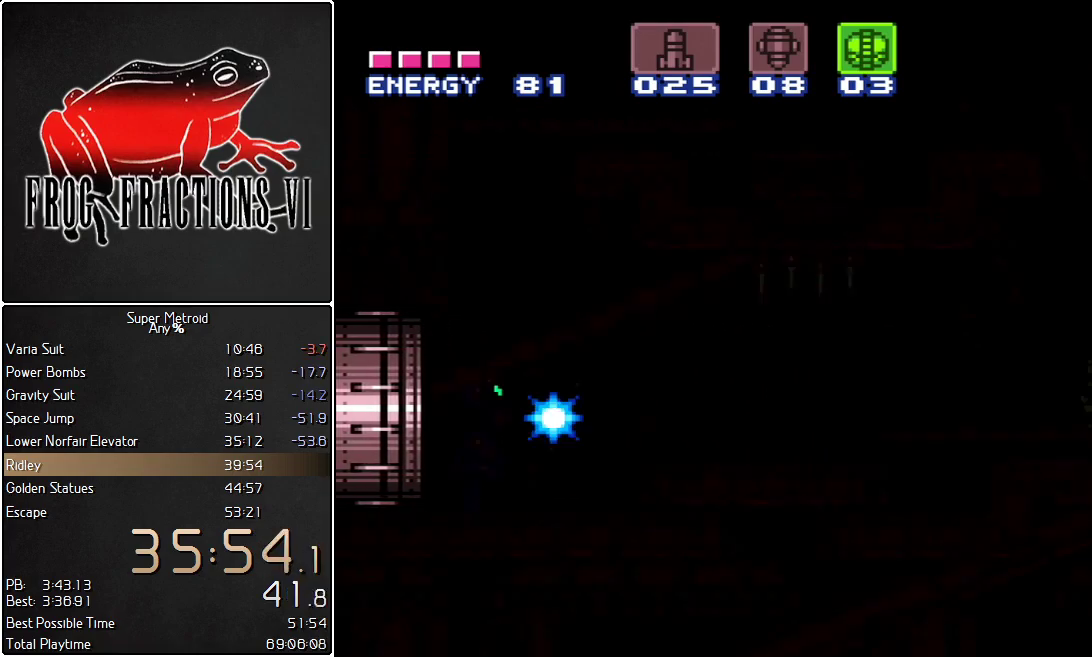
{"buttons": ["Y", "L1", "R1"], "events": []}
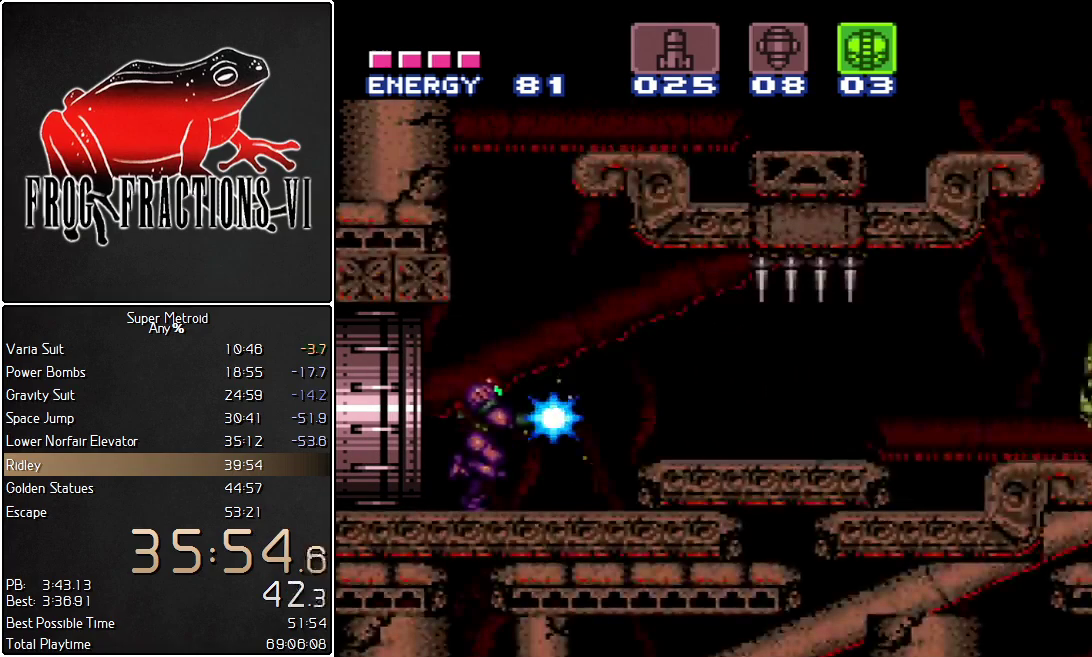
{"buttons": ["B", "Y", "L1", "R1"], "events": [[500, "B", "down"]]}
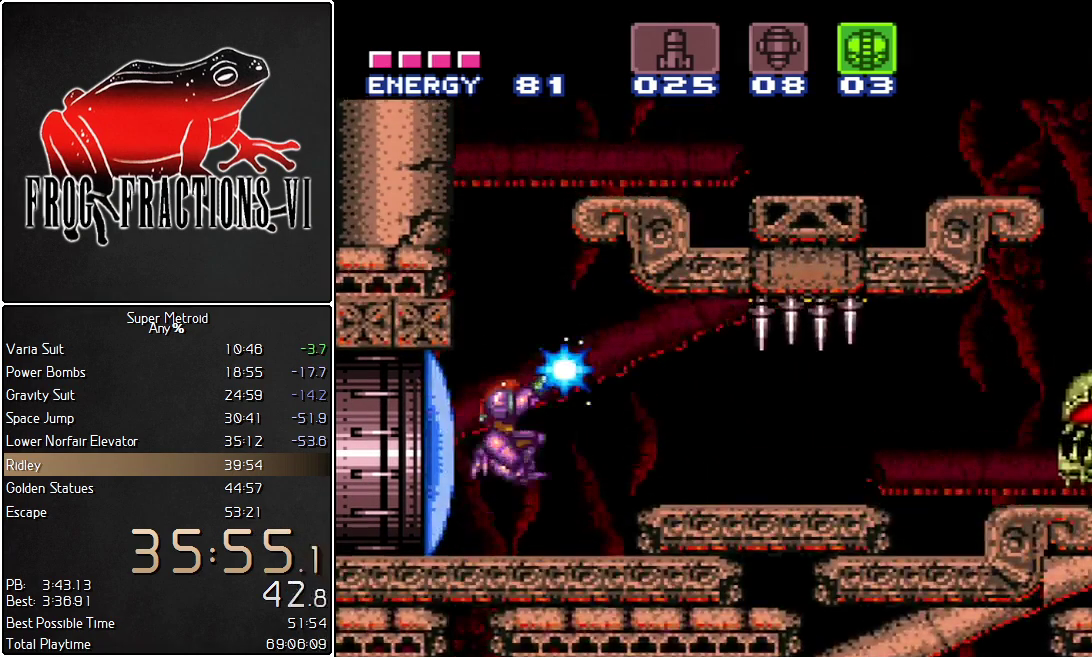
{"buttons": ["Y", "L1", "R1", "DPAD_RIGHT"], "events": [[217, "DPAD_RIGHT", "down"], [501, "B", "up"]]}
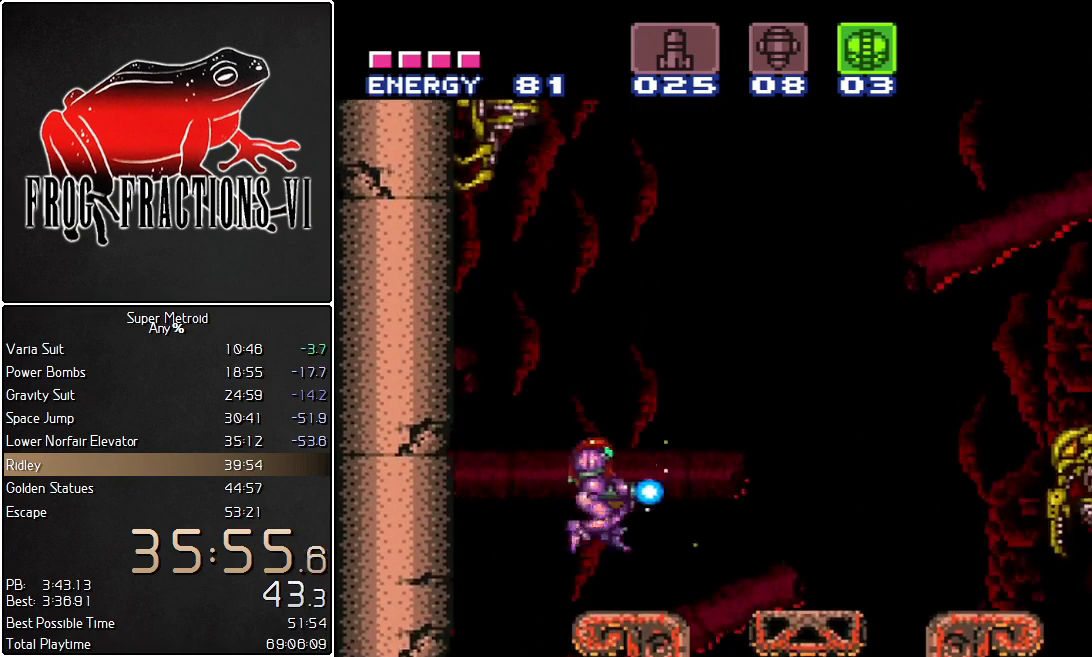
{"buttons": ["Y", "L1", "DPAD_UP"], "events": [[33, "R1", "up"], [66, "DPAD_RIGHT", "up"], [100, "DPAD_LEFT", "down"], [183, "DPAD_LEFT", "up"], [183, "DPAD_UP", "down"]]}
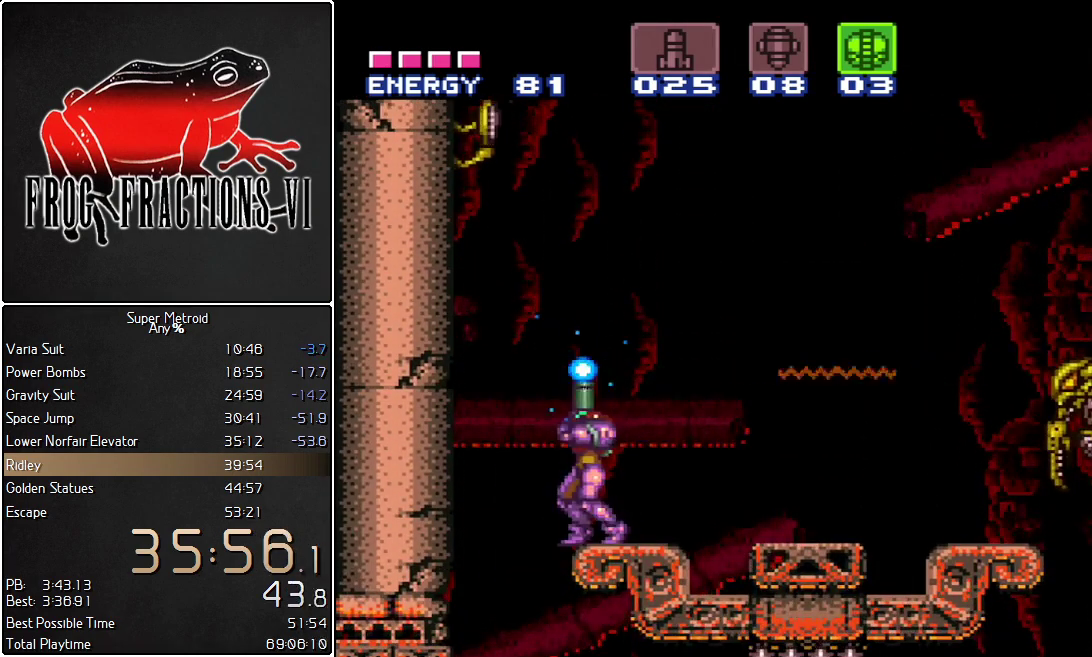
{"buttons": ["Y", "L1", "DPAD_UP"], "events": []}
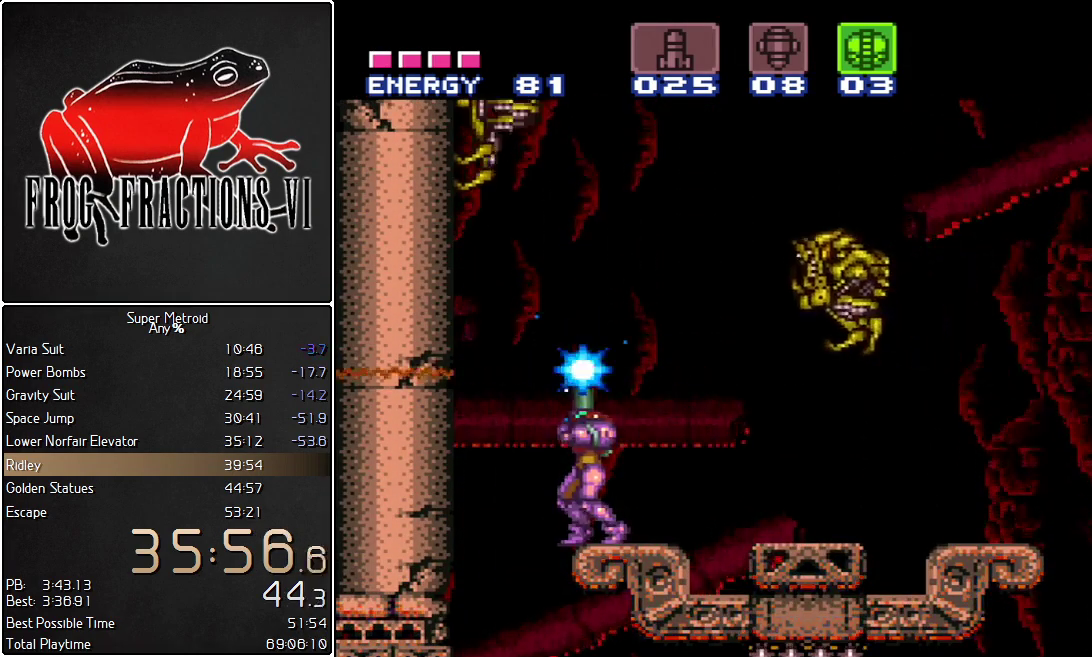
{"buttons": ["L1"], "events": [[217, "Y", "up"], [433, "DPAD_UP", "up"]]}
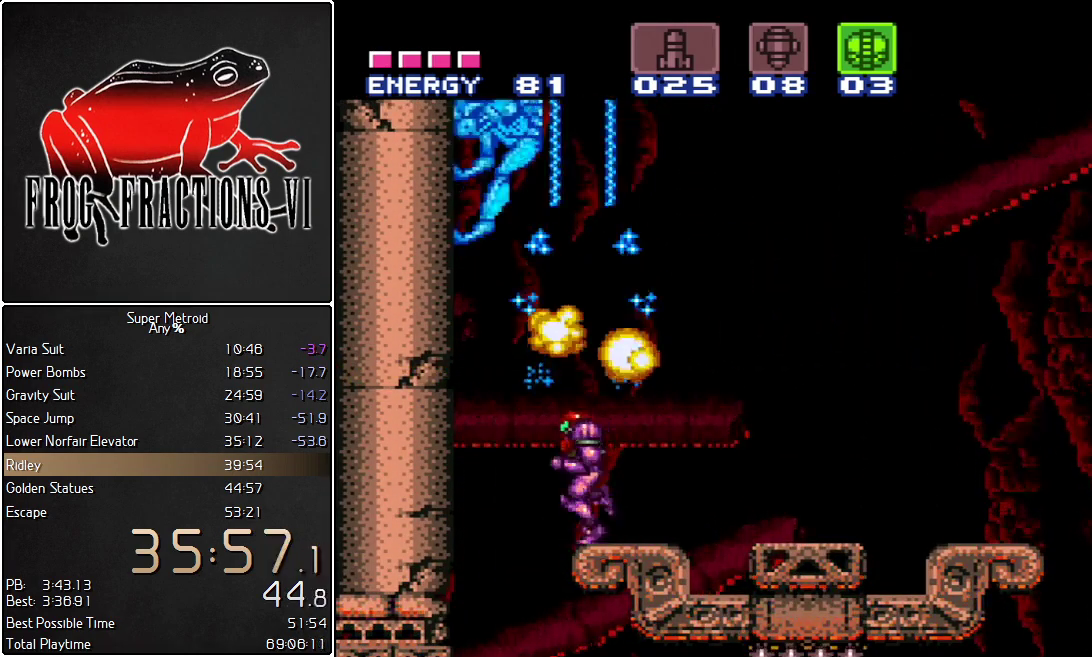
{"buttons": ["B", "L1", "DPAD_RIGHT"], "events": [[34, "DPAD_LEFT", "down"], [134, "B", "down"], [217, "DPAD_LEFT", "up"], [401, "B", "up"], [401, "DPAD_RIGHT", "down"], [501, "B", "down"]]}
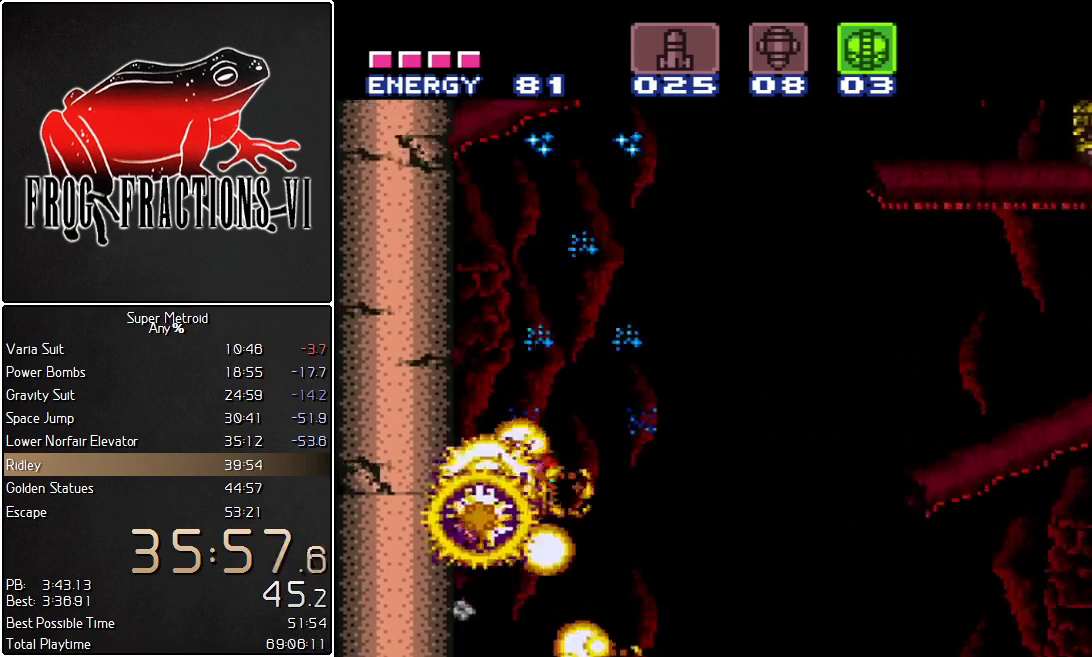
{"buttons": ["B", "L1"], "events": [[33, "DPAD_RIGHT", "up"], [100, "DPAD_LEFT", "down"], [183, "DPAD_LEFT", "up"], [250, "B", "up"], [250, "DPAD_RIGHT", "down"], [317, "B", "down"], [467, "DPAD_RIGHT", "up"]]}
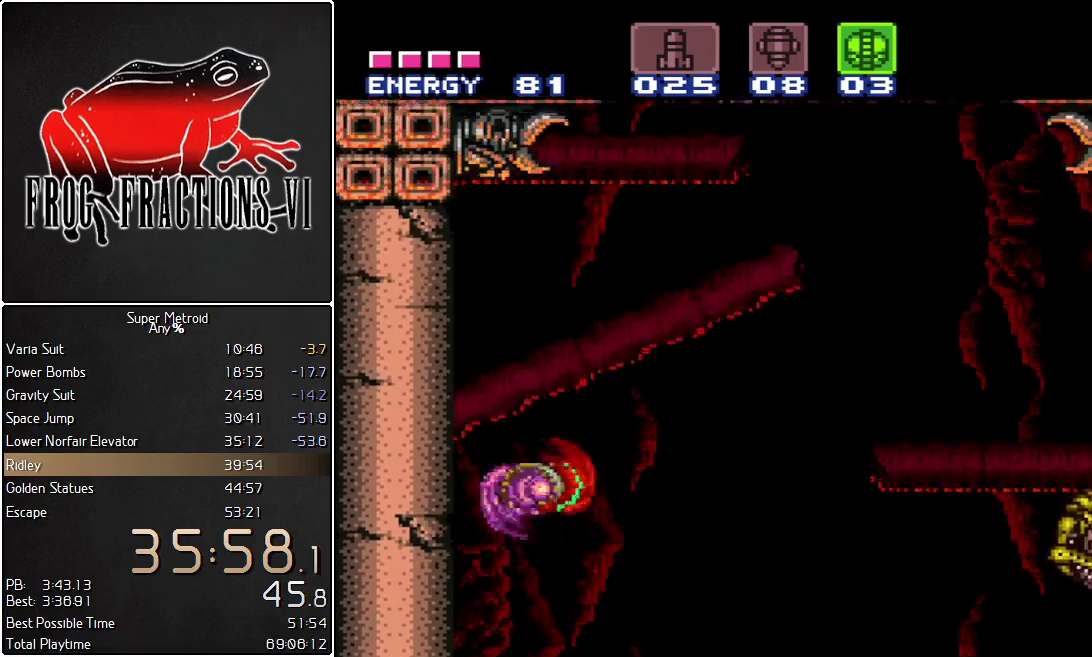
{"buttons": ["Y", "L1"], "events": [[117, "DPAD_DOWN", "down"], [184, "DPAD_DOWN", "up"], [250, "DPAD_DOWN", "down"], [317, "B", "up"], [367, "DPAD_DOWN", "up"], [434, "Y", "down"]]}
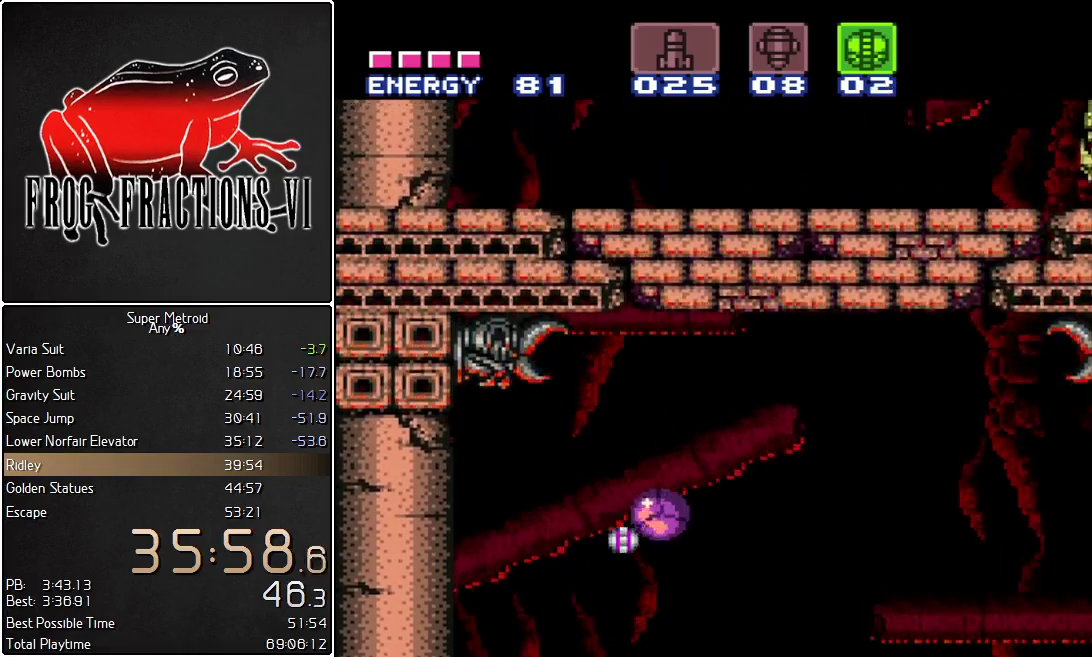
{"buttons": ["L1", "DPAD_LEFT"], "events": [[33, "Y", "up"], [83, "DPAD_LEFT", "down"]]}
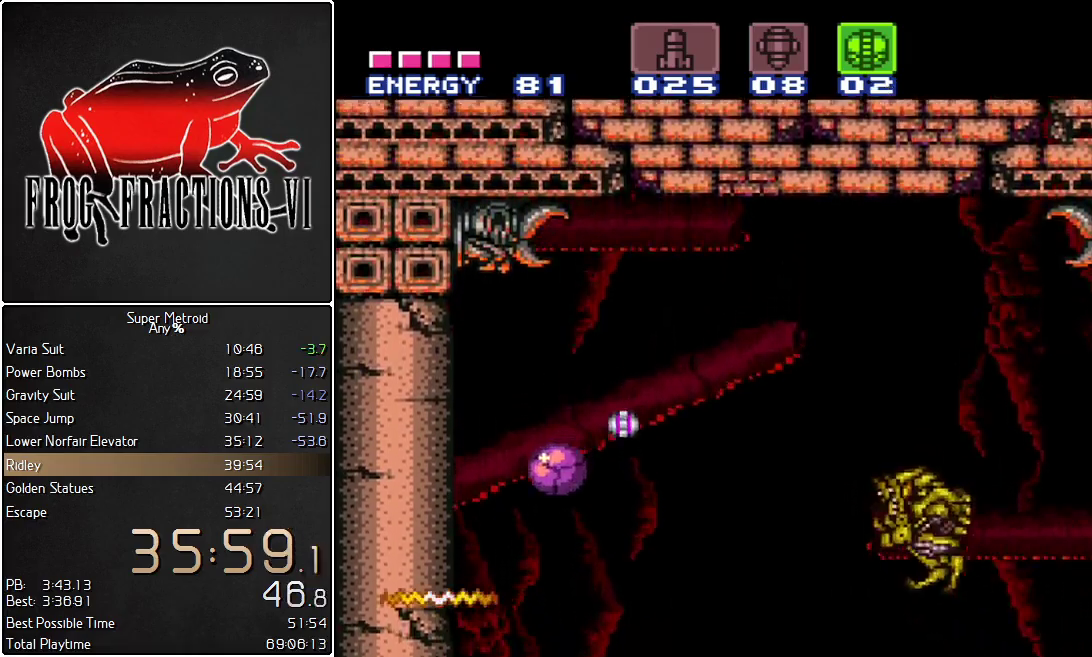
{"buttons": ["L1", "DPAD_RIGHT"], "events": [[250, "DPAD_LEFT", "up"], [401, "DPAD_RIGHT", "down"]]}
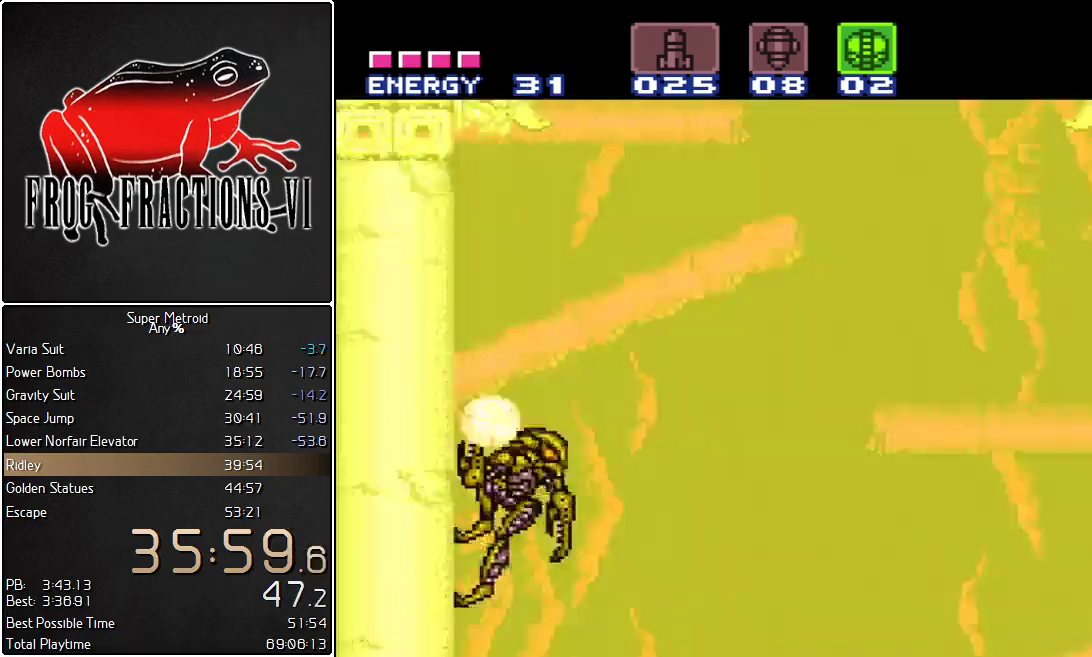
{"buttons": ["Y", "L1", "R1", "DPAD_UP"], "events": [[317, "DPAD_UP", "down"], [317, "R1", "down"], [350, "DPAD_RIGHT", "up"], [467, "Y", "down"]]}
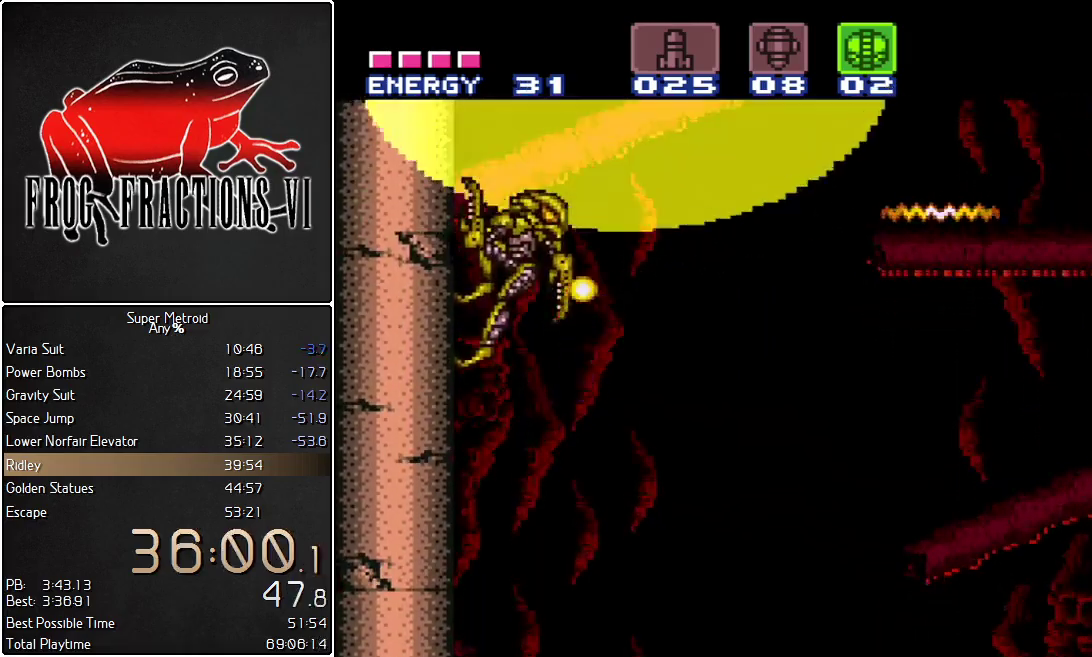
{"buttons": ["Y", "L1", "R1", "DPAD_RIGHT"], "events": [[34, "DPAD_UP", "up"], [401, "DPAD_RIGHT", "down"]]}
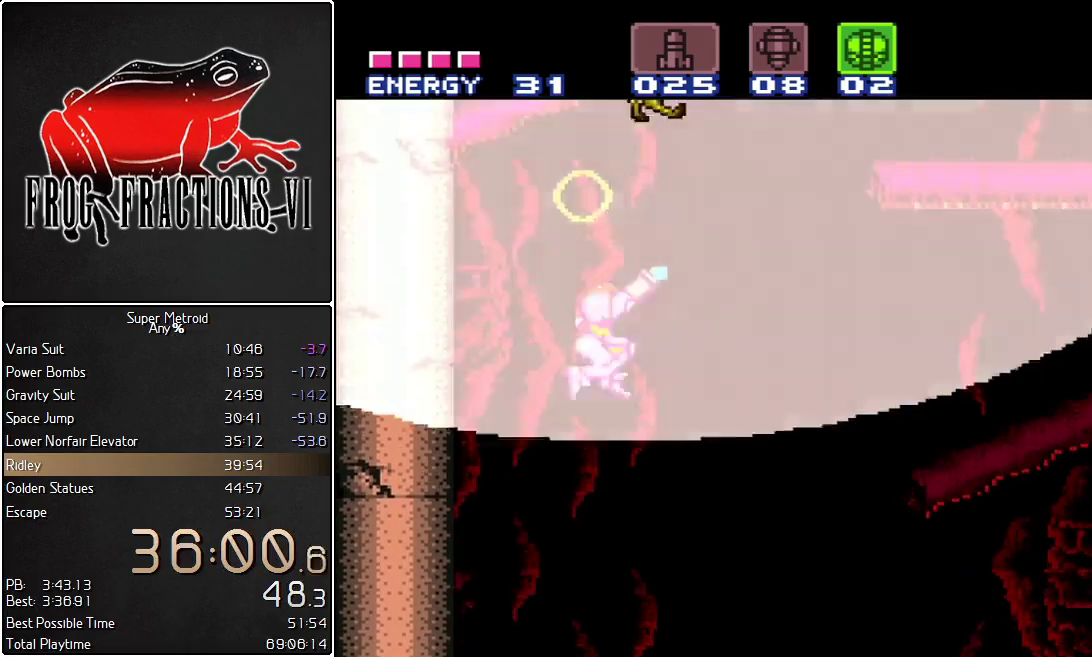
{"buttons": ["Y", "L1", "R1"], "events": [[433, "DPAD_RIGHT", "up"]]}
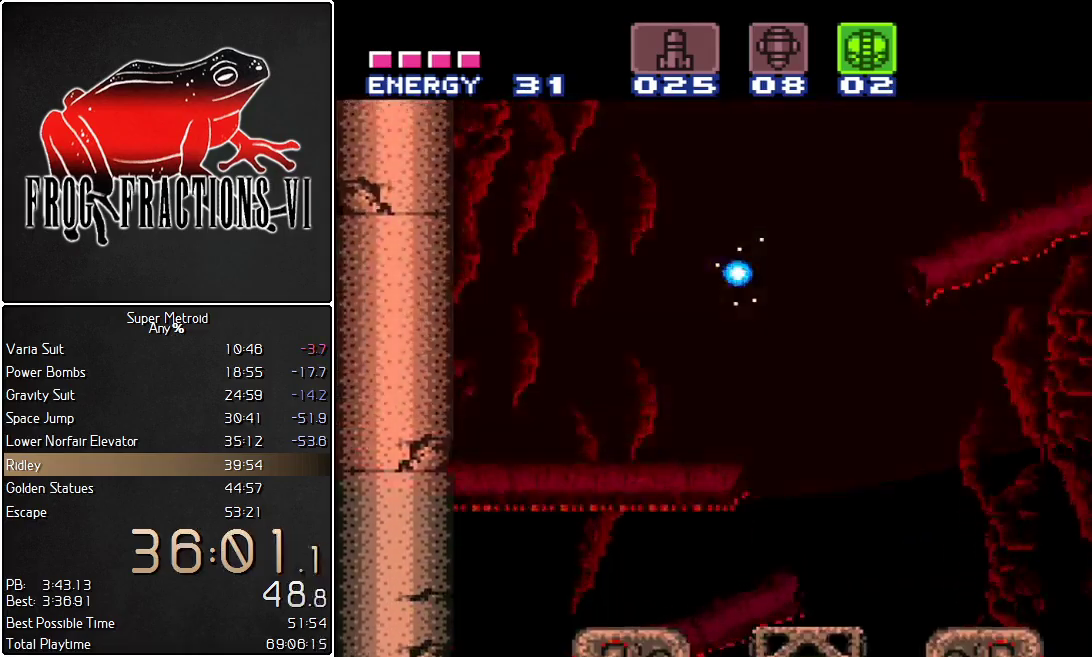
{"buttons": ["B", "Y", "L1", "R1", "DPAD_RIGHT"], "events": [[351, "B", "down"], [434, "DPAD_RIGHT", "down"]]}
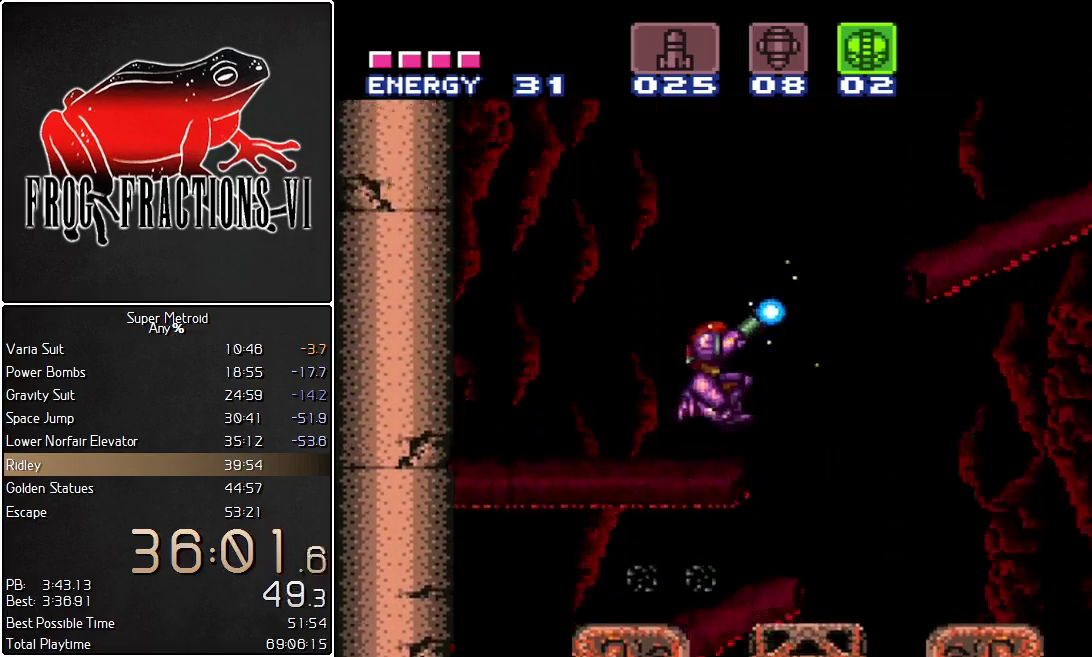
{"buttons": ["Y", "L1", "R1", "DPAD_RIGHT"], "events": [[367, "B", "up"]]}
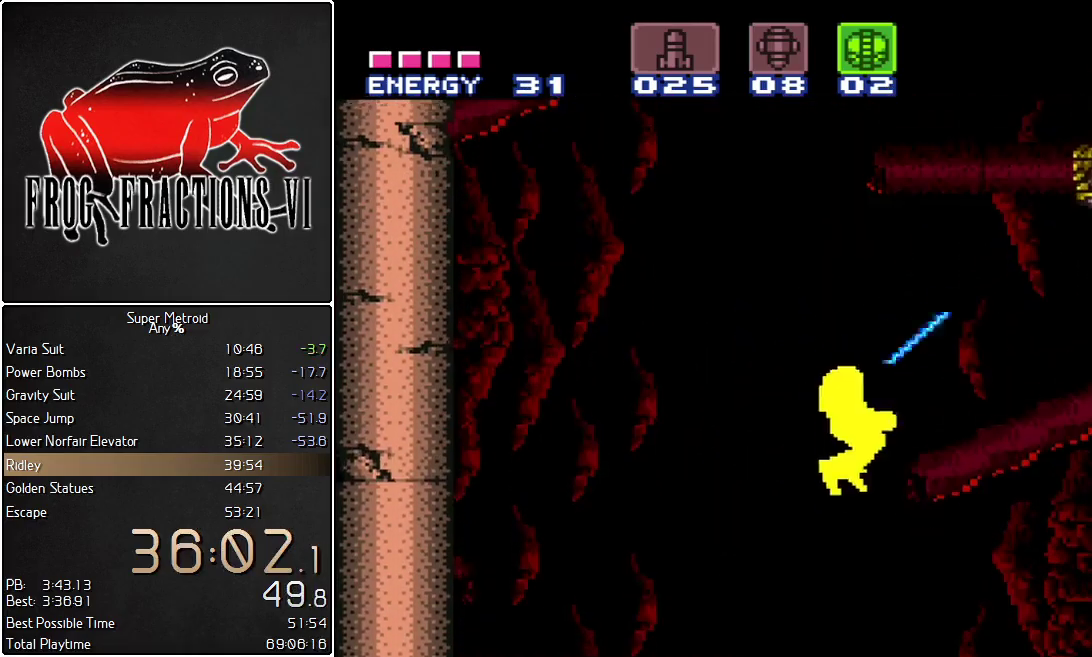
{"buttons": ["L1"], "events": [[34, "R1", "up"], [34, "Y", "up"], [184, "DPAD_RIGHT", "up"], [434, "DPAD_RIGHT", "down"], [501, "DPAD_RIGHT", "up"]]}
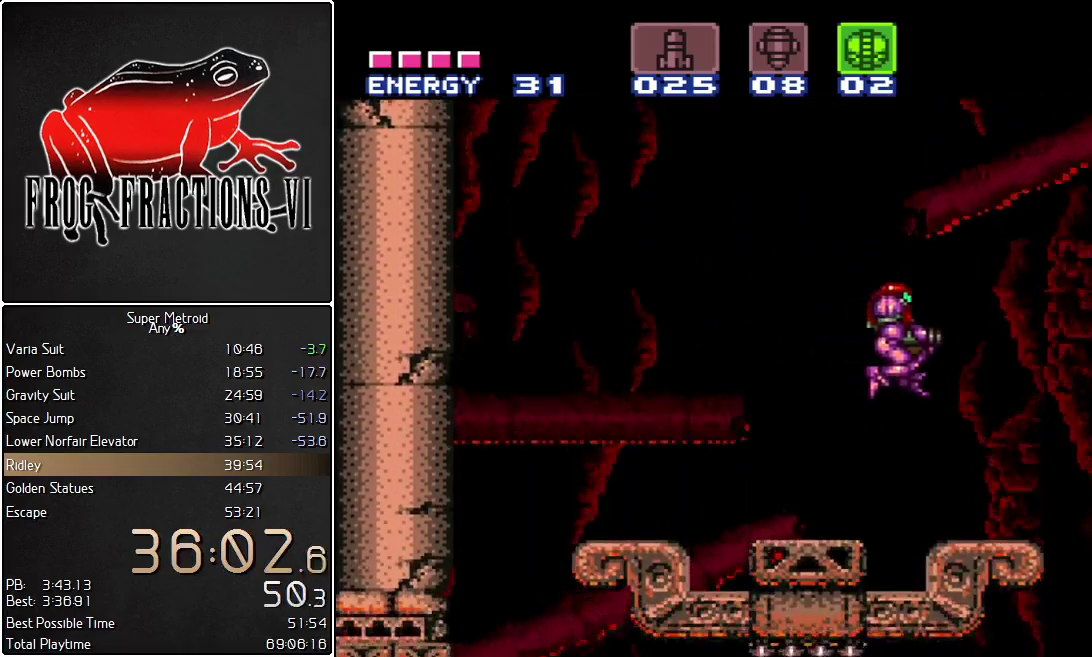
{"buttons": ["B", "L1"], "events": [[116, "DPAD_RIGHT", "down"], [350, "B", "down"], [500, "DPAD_RIGHT", "up"]]}
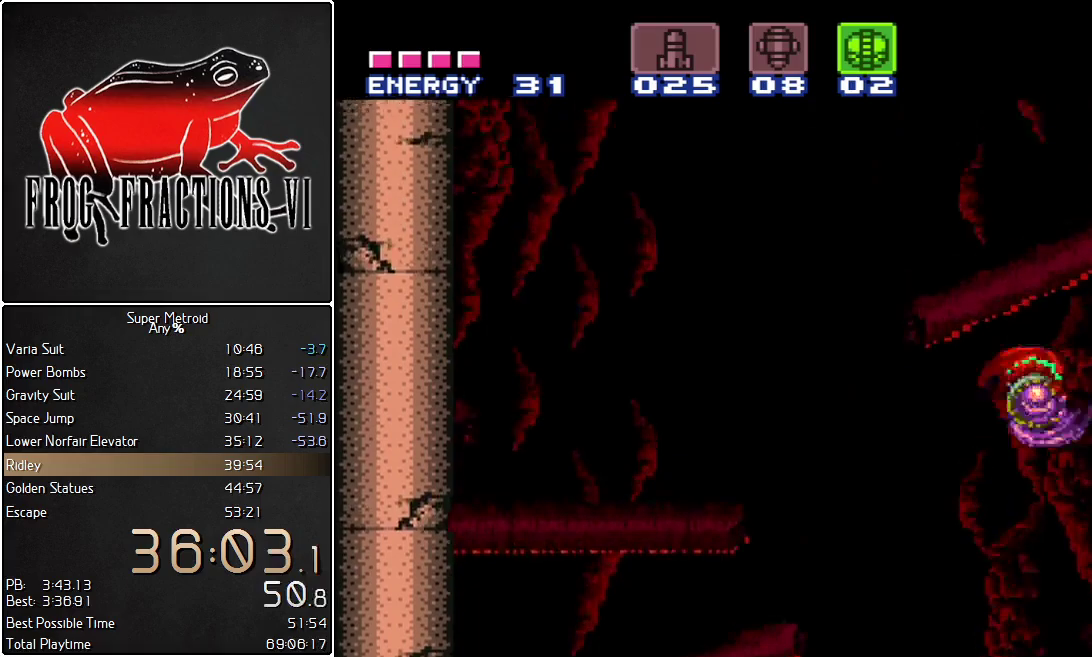
{"buttons": ["B", "L1", "DPAD_LEFT"], "events": [[250, "DPAD_LEFT", "down"], [284, "B", "up"], [351, "B", "down"]]}